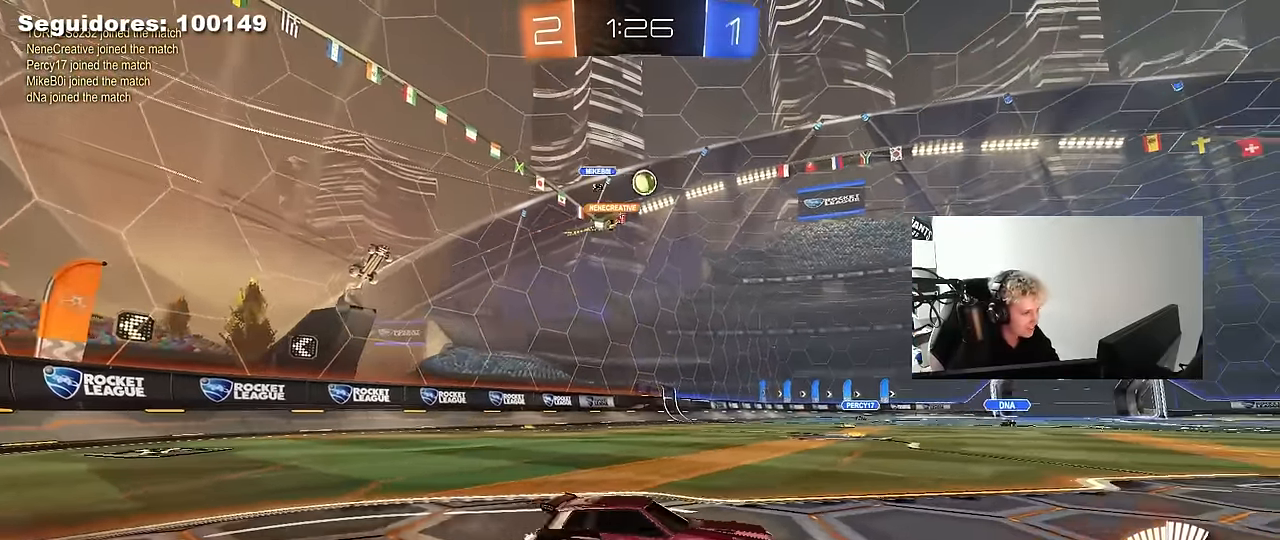
Gameplay with keyboard and mouse; each line is a JSON object with the keys and mouse buttons held at the frame after it. "events" lists presses ("down") and releases ("up") of "1", "2", "3", "4", "5", "a", "alt", "c", "caps_lock", "ctrl", "d", "e", "f", "g", "q", "r", "s", "shift", "space", "t", "tab", "v", "w", "x", "z", "mouse_left", "mouse_wheel" and "mouse_right" between this image and that frame as [ms after this image, input, new state], when the widget could be followed in between. "mouse_left", "mouse_wheel", "mouse_right" = the "left", "wheel", "right" buttons of the "mouse" list. No other keys are recorded. "wheel" means that the mouse wheel is clicked or scrolled. "mouse_move" is the direction in which the mouse moves at that frame (one of eight, or "still"), when it could be read.
{"keys": ["w"], "mouse": [], "mouse_move": "still", "events": [[50, "a", "down"], [50, "d", "up"], [417, "a", "up"]]}
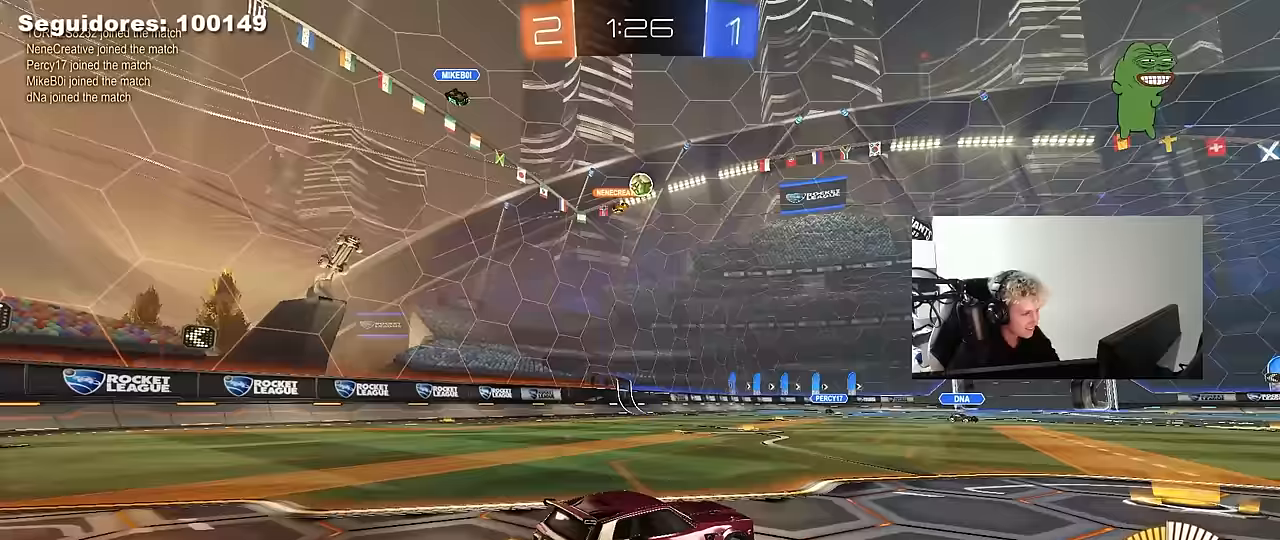
{"keys": ["w"], "mouse": ["left"], "mouse_move": "still", "events": [[17, "mouse_left", "down"], [67, "a", "down"], [150, "a", "up"]]}
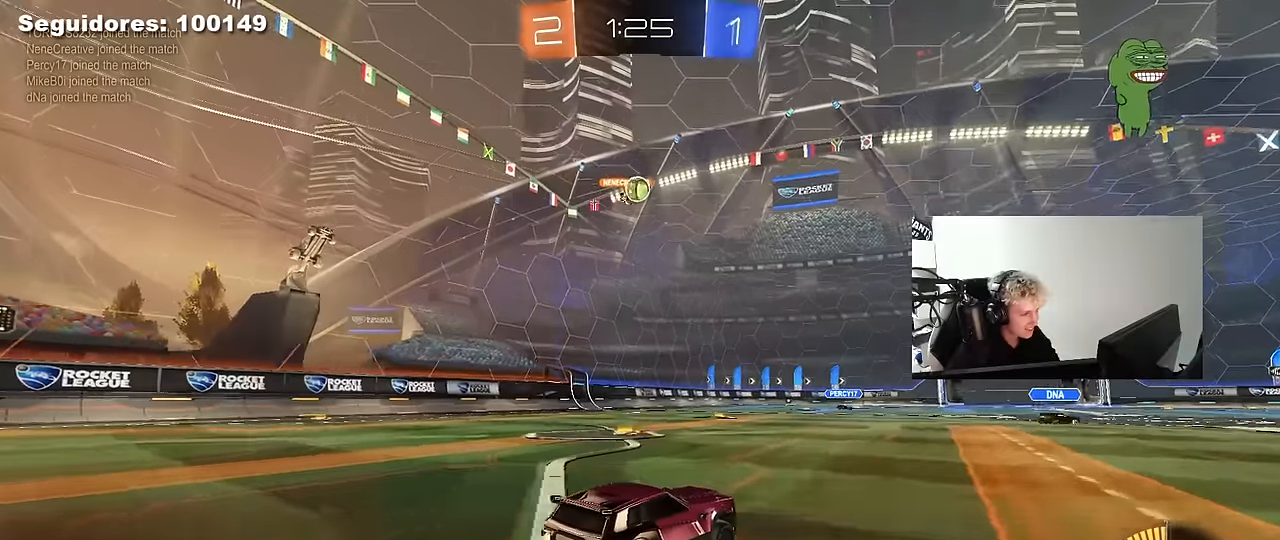
{"keys": ["w"], "mouse": [], "mouse_move": "still", "events": [[33, "mouse_left", "up"], [217, "mouse_left", "down"], [400, "a", "down"], [450, "a", "up"], [450, "mouse_left", "up"]]}
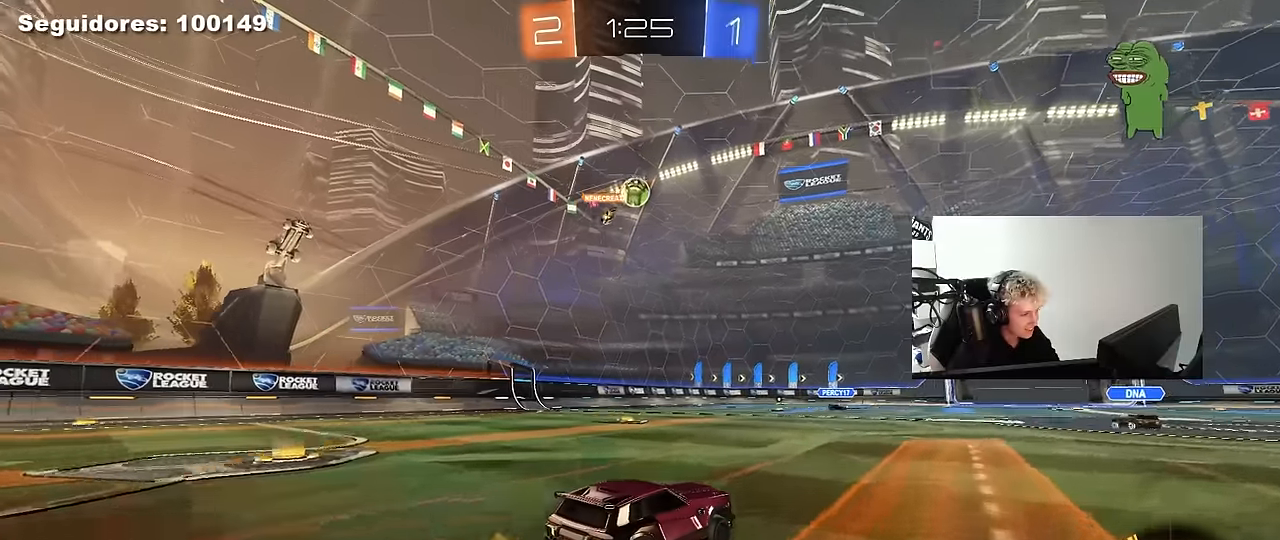
{"keys": ["w"], "mouse": ["left"], "mouse_move": "still", "events": [[467, "mouse_left", "down"]]}
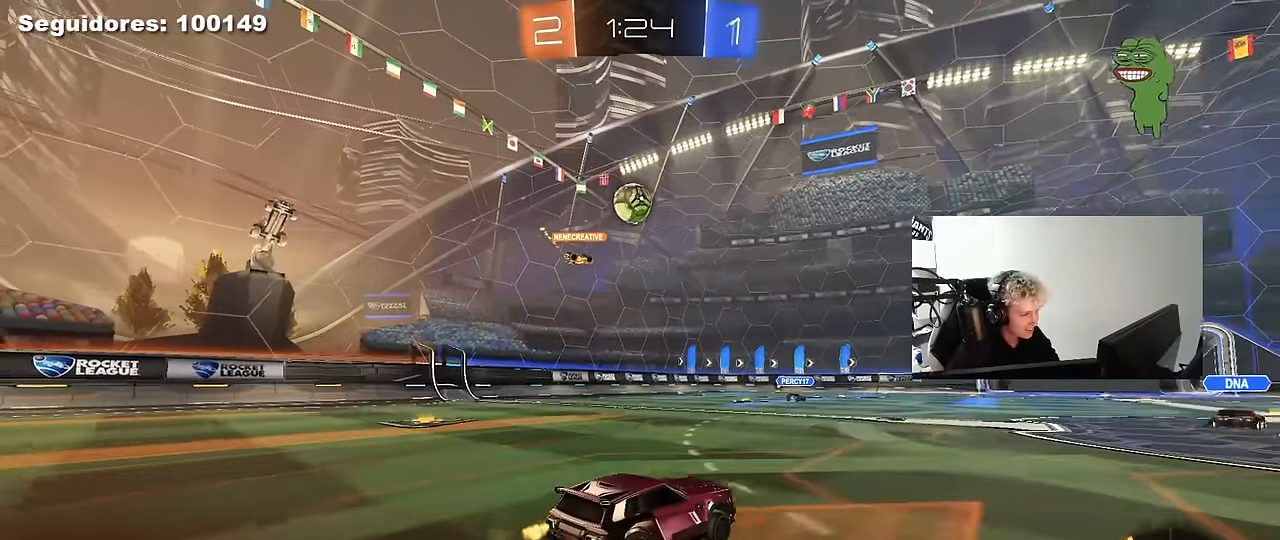
{"keys": ["d"], "mouse": [], "mouse_move": "still", "events": [[183, "mouse_left", "up"], [300, "d", "down"], [383, "d", "up"], [483, "d", "down"], [483, "w", "up"]]}
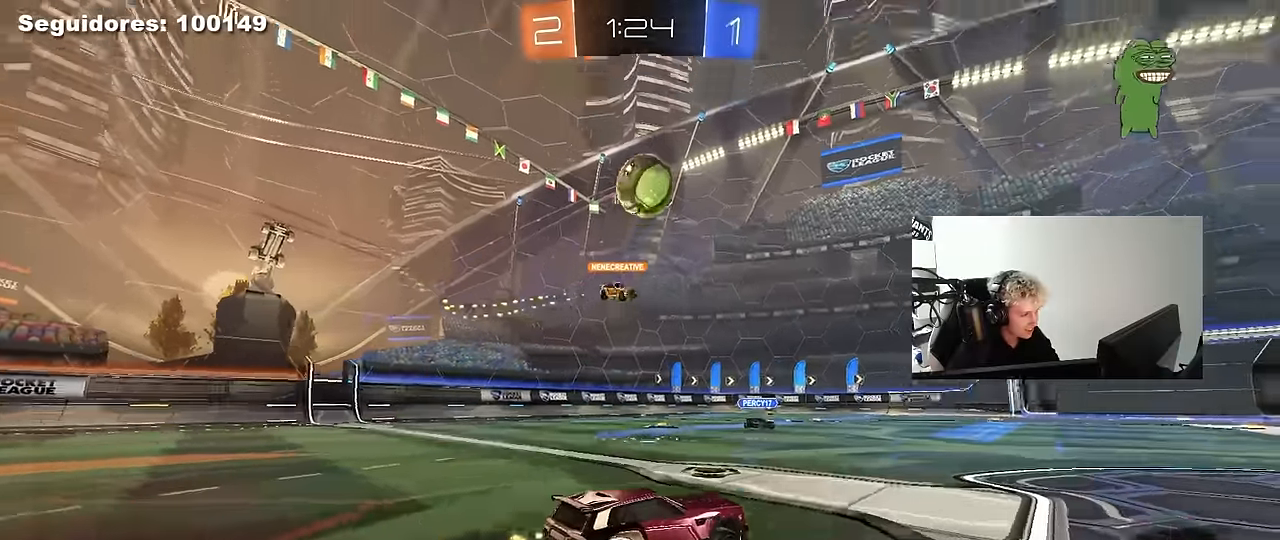
{"keys": ["a", "s", "shift"], "mouse": ["right"], "mouse_move": "down-left", "events": [[350, "mouse_right", "down"], [350, "s", "down"], [400, "a", "down"], [400, "d", "up"], [400, "shift", "down"]]}
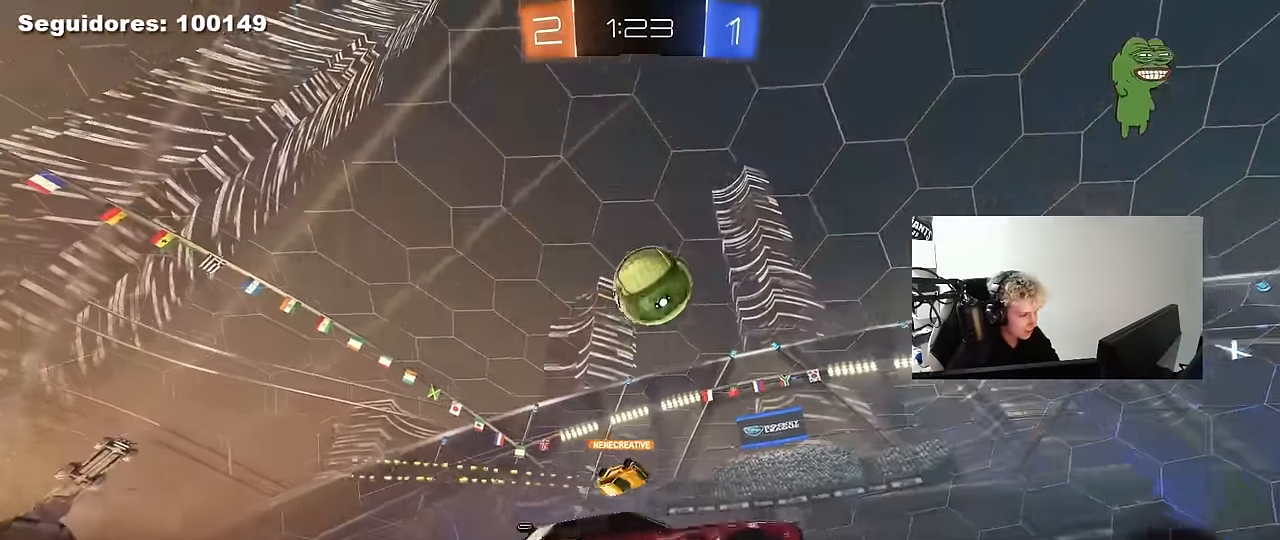
{"keys": ["a", "shift"], "mouse": ["left"], "mouse_move": "down-right", "events": [[50, "s", "up"], [100, "a", "up"], [100, "mouse_left", "down"], [100, "shift", "up"], [183, "d", "down"], [183, "s", "down"], [283, "a", "down"], [283, "shift", "down"], [333, "d", "up"], [333, "mouse_right", "up"], [367, "s", "up"]]}
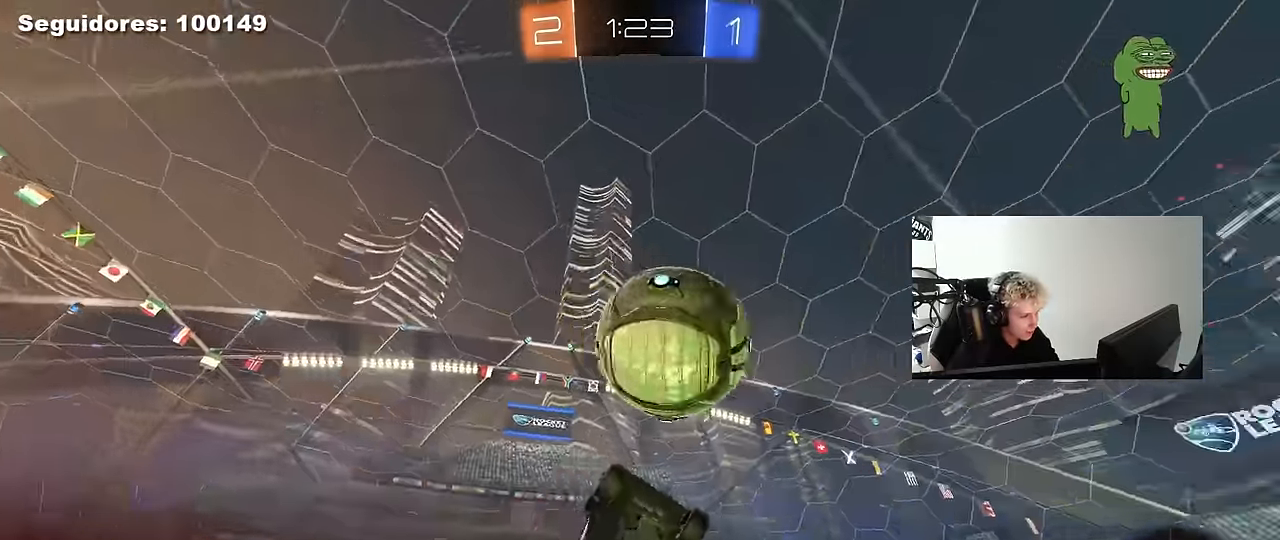
{"keys": ["a", "shift"], "mouse": [], "mouse_move": "up-left", "events": [[17, "w", "down"], [100, "w", "up"], [150, "s", "down"], [250, "d", "down"], [250, "mouse_left", "up"], [300, "a", "up"], [300, "shift", "up"], [383, "a", "down"], [383, "d", "up"], [383, "s", "up"], [383, "shift", "down"]]}
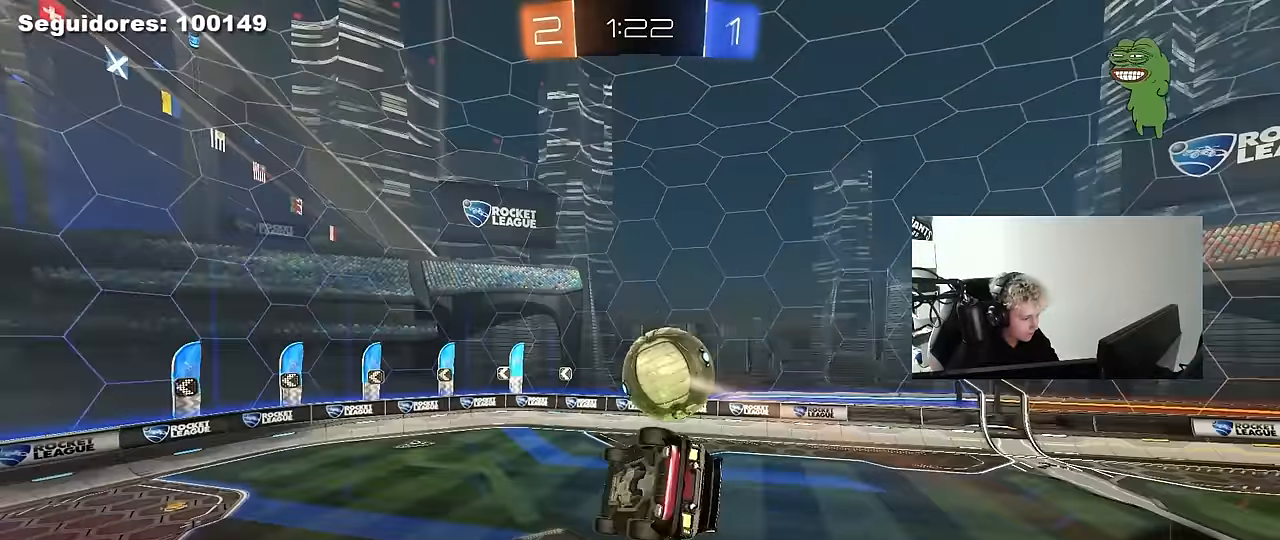
{"keys": ["a", "shift", "w"], "mouse": ["left"], "mouse_move": "down-left", "events": [[67, "mouse_left", "down"], [67, "w", "down"], [167, "a", "up"], [167, "d", "down"], [167, "mouse_left", "up"], [167, "shift", "up"], [217, "w", "up"], [350, "d", "up"], [350, "mouse_left", "down"], [350, "w", "down"], [400, "a", "down"], [400, "shift", "down"], [450, "w", "up"], [500, "w", "down"]]}
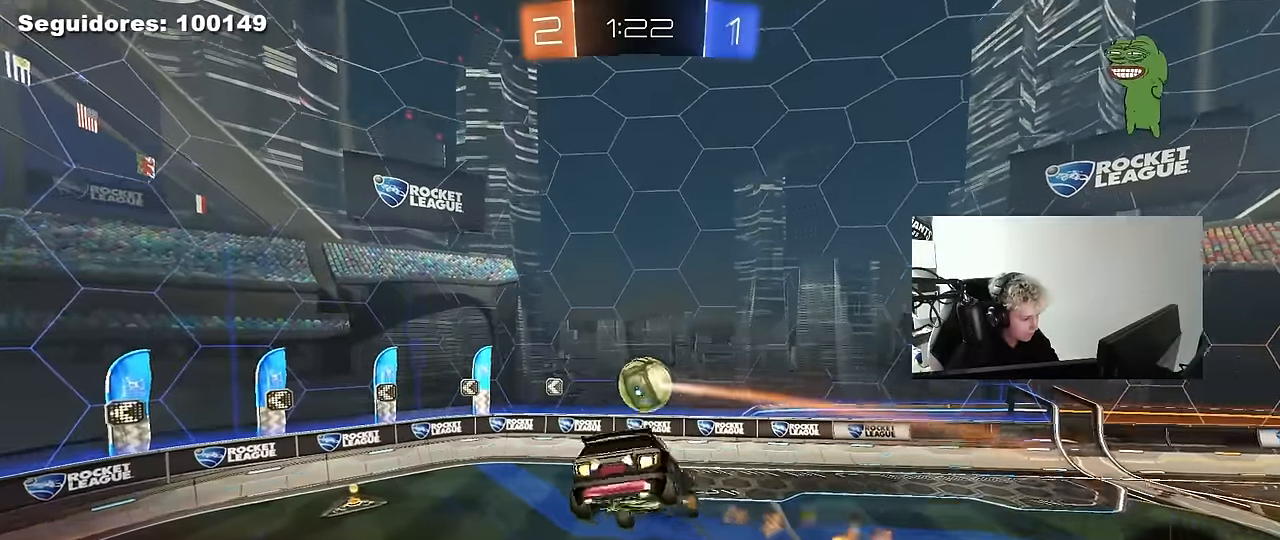
{"keys": [], "mouse": [], "mouse_move": "up", "events": [[283, "mouse_left", "up"], [283, "w", "up"], [417, "a", "up"], [417, "shift", "up"]]}
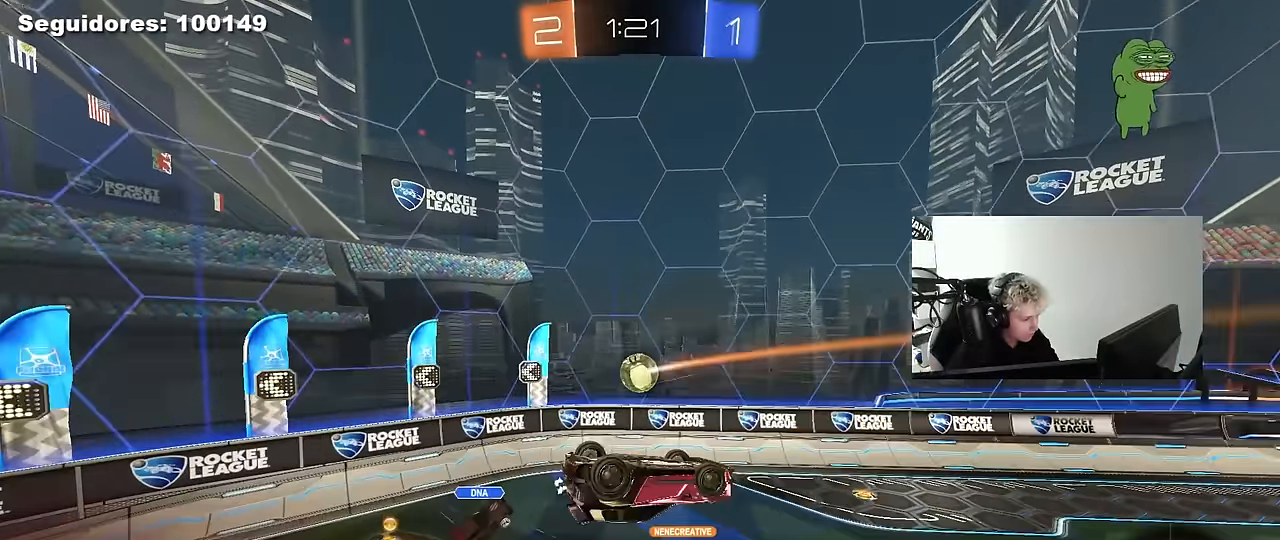
{"keys": ["a", "shift"], "mouse": [], "mouse_move": "still", "events": [[350, "a", "down"], [433, "shift", "down"]]}
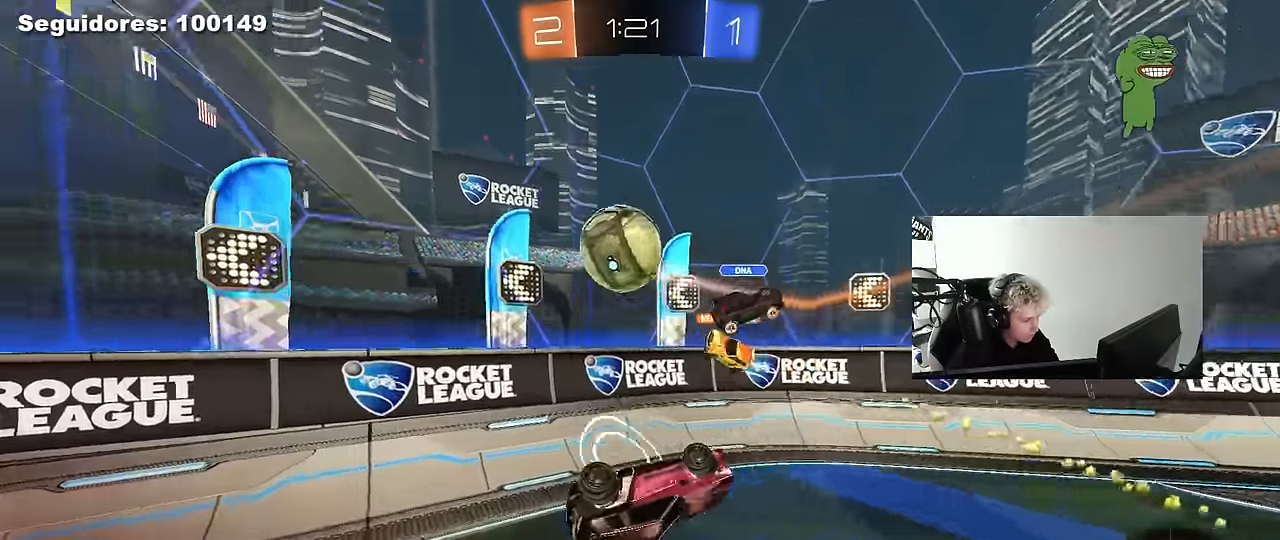
{"keys": ["d", "w"], "mouse": ["left"], "mouse_move": "still", "events": [[83, "w", "down"], [133, "shift", "up"], [217, "mouse_left", "down"], [350, "a", "up"], [350, "d", "down"]]}
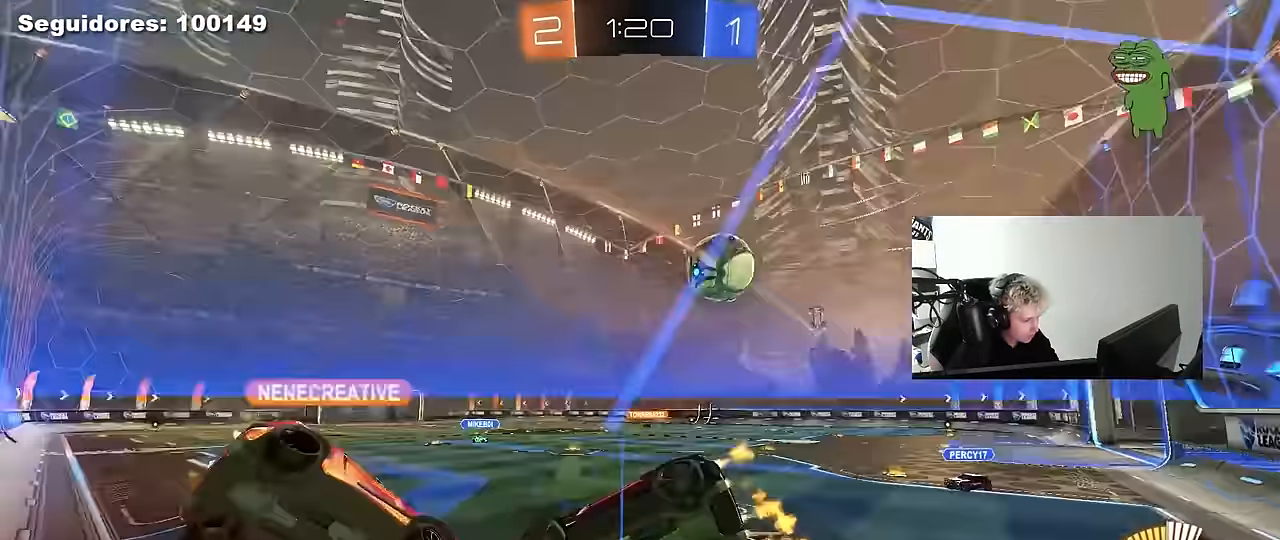
{"keys": ["w"], "mouse": ["left"], "mouse_move": "still", "events": [[383, "d", "up"]]}
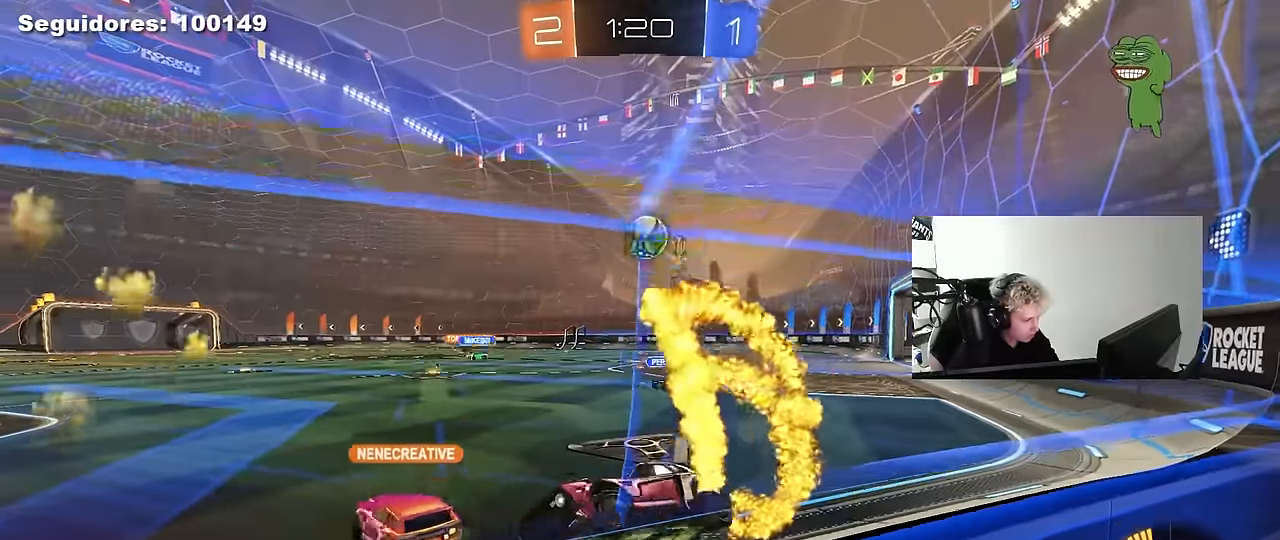
{"keys": ["d", "w"], "mouse": ["left"], "mouse_move": "still", "events": [[17, "d", "down"], [150, "mouse_left", "up"], [333, "mouse_left", "down"]]}
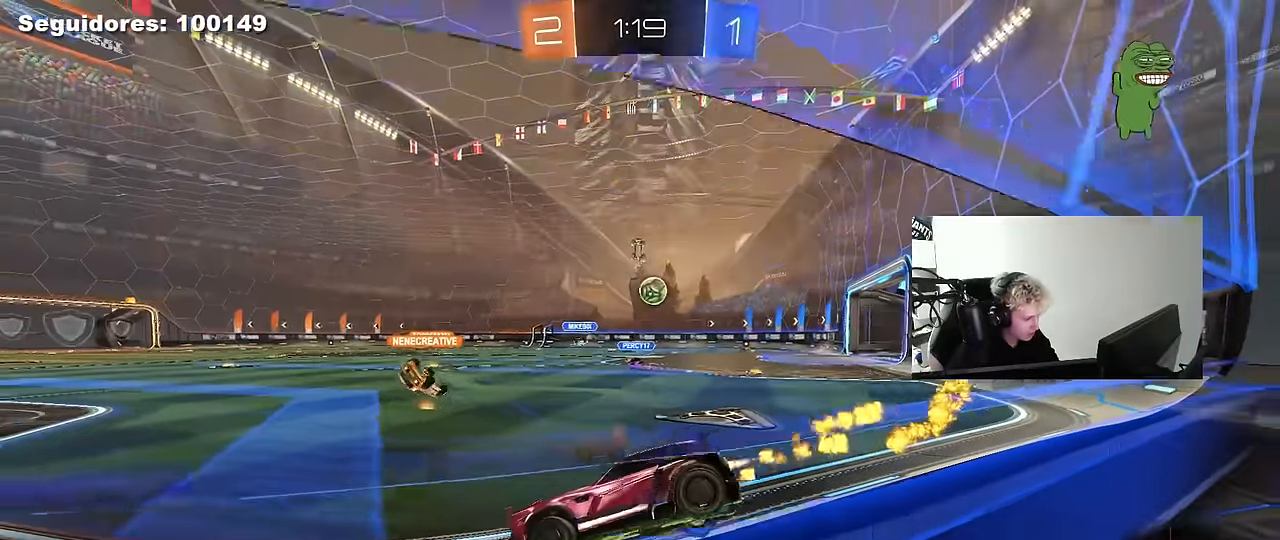
{"keys": ["a", "s", "shift"], "mouse": ["left", "right"], "mouse_move": "down", "events": [[217, "mouse_right", "down"], [267, "d", "up"], [267, "space", "down"], [300, "mouse_right", "up"], [317, "a", "down"], [317, "shift", "down"], [367, "mouse_right", "down"], [400, "s", "down"], [400, "space", "up"], [450, "w", "up"]]}
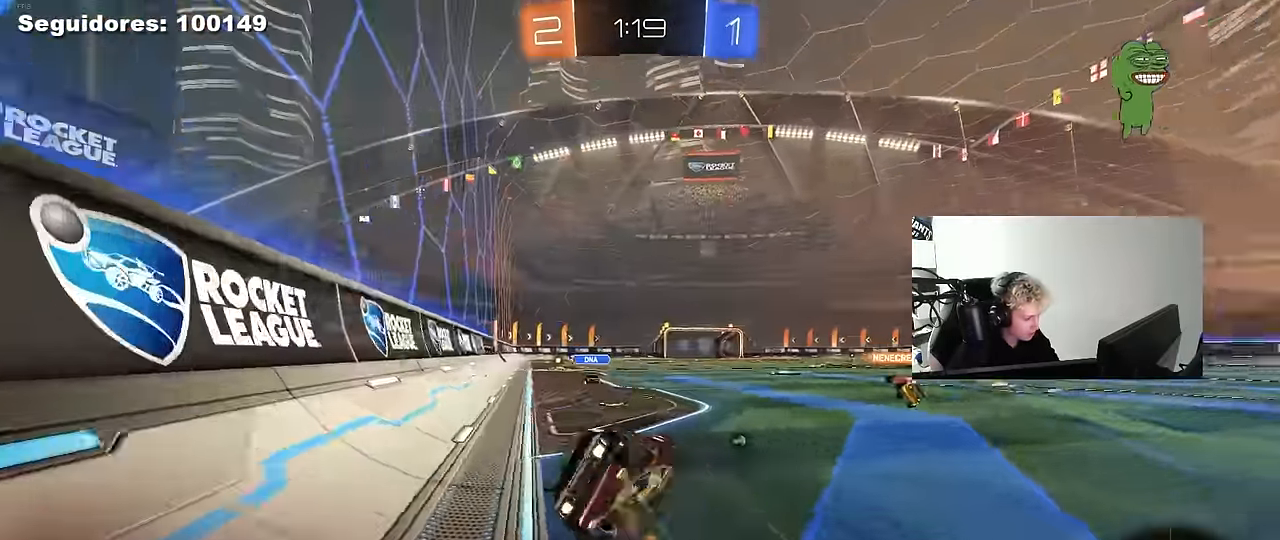
{"keys": ["a", "s", "shift"], "mouse": [], "mouse_move": "up", "events": [[83, "mouse_right", "up"], [333, "mouse_left", "up"], [333, "s", "up"], [417, "s", "down"]]}
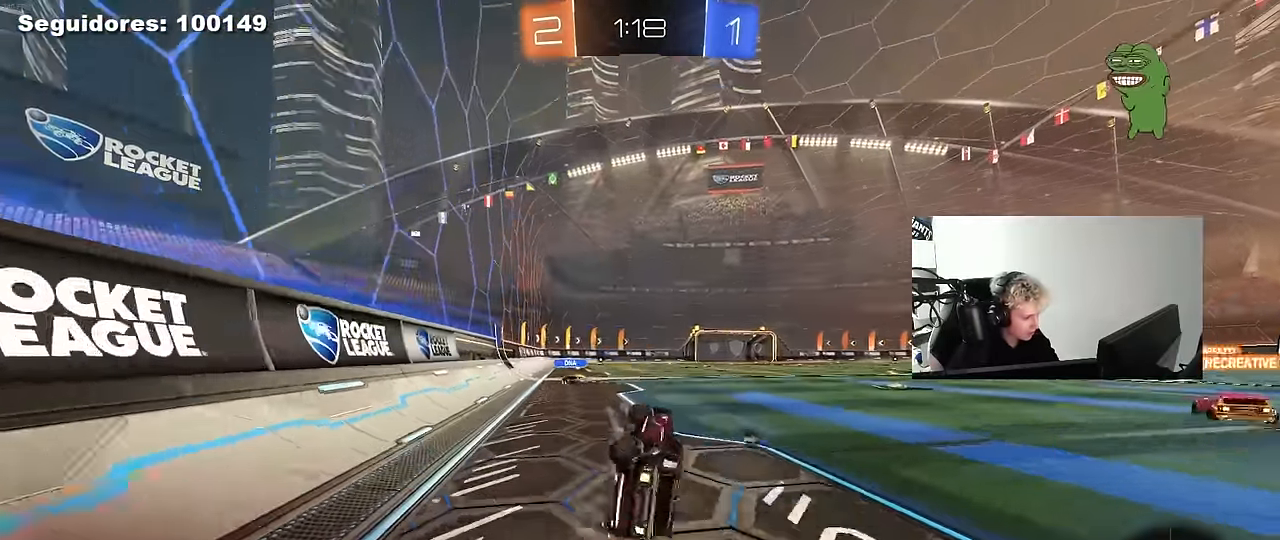
{"keys": ["w"], "mouse": [], "mouse_move": "still", "events": [[67, "space", "down"], [100, "s", "up"], [150, "a", "up"], [150, "shift", "up"], [250, "space", "up"], [300, "w", "down"]]}
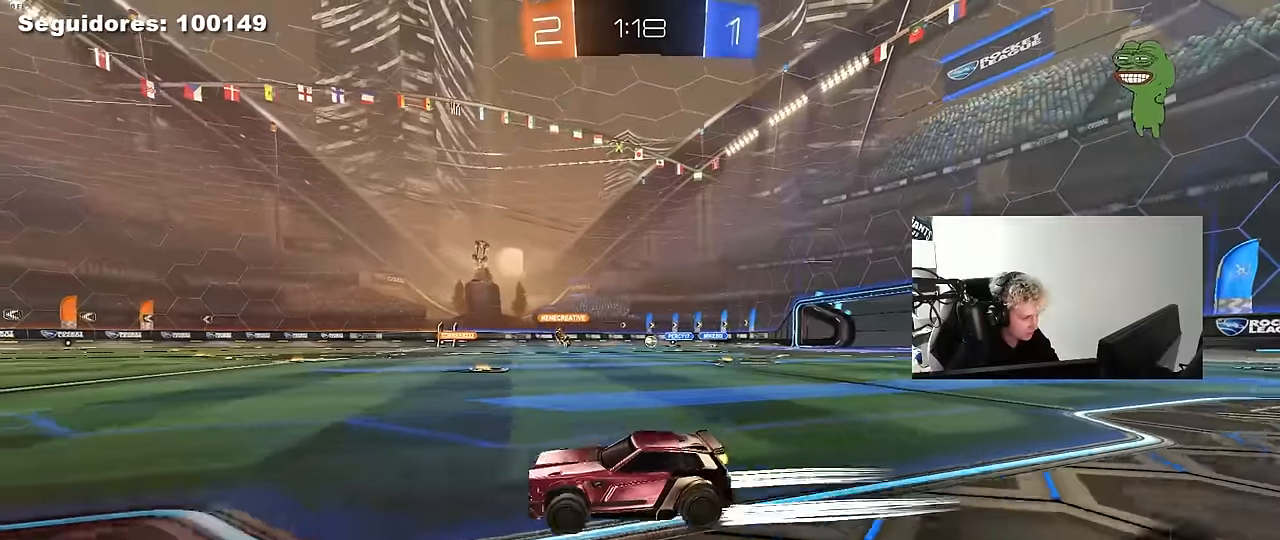
{"keys": ["w"], "mouse": [], "mouse_move": "still", "events": [[167, "a", "down"], [217, "space", "down"], [350, "a", "up"], [350, "space", "up"]]}
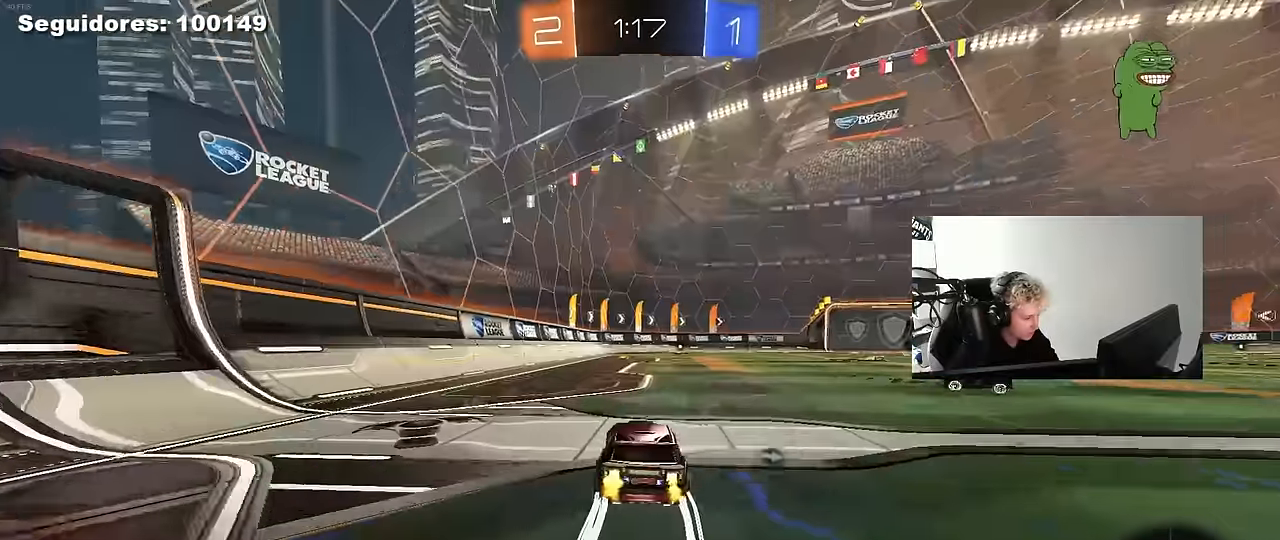
{"keys": ["space", "w"], "mouse": [], "mouse_move": "still", "events": [[283, "mouse_left", "down"], [333, "space", "down"], [367, "mouse_left", "up"]]}
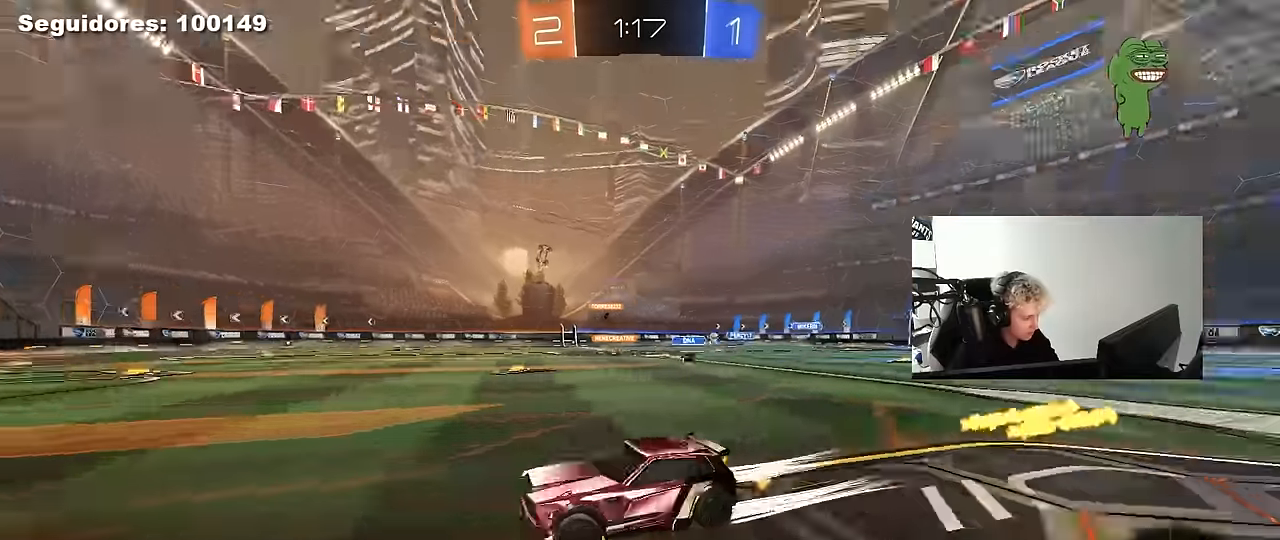
{"keys": ["tab", "w"], "mouse": [], "mouse_move": "up", "events": [[17, "mouse_left", "down"], [17, "space", "up"], [200, "mouse_left", "up"], [300, "tab", "down"], [383, "space", "down"], [483, "space", "up"]]}
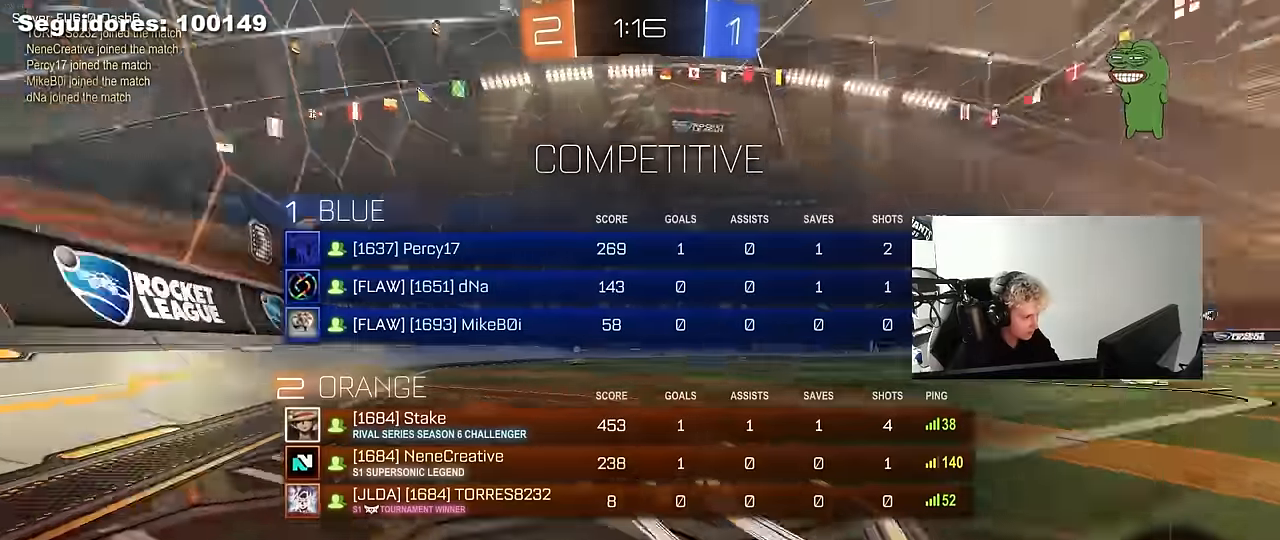
{"keys": ["tab", "w"], "mouse": [], "mouse_move": "still", "events": [[217, "d", "down"], [217, "space", "down"], [267, "mouse_left", "down"], [367, "d", "up"], [367, "space", "up"], [400, "mouse_left", "up"]]}
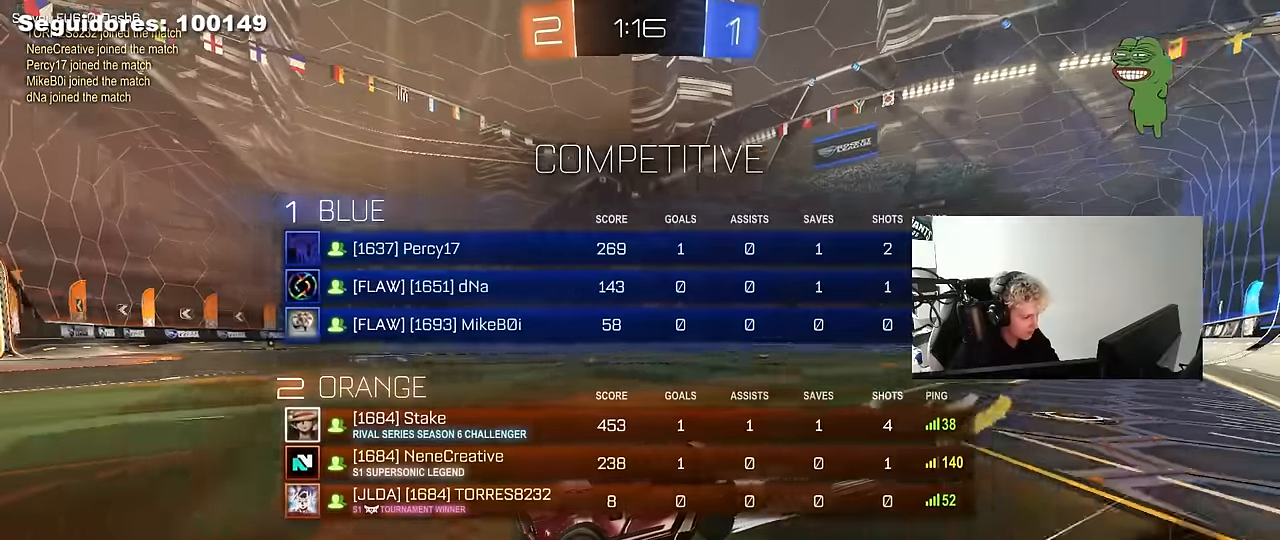
{"keys": ["d", "w"], "mouse": [], "mouse_move": "still", "events": [[50, "tab", "up"], [183, "d", "down"], [233, "shift", "down"], [333, "shift", "up"]]}
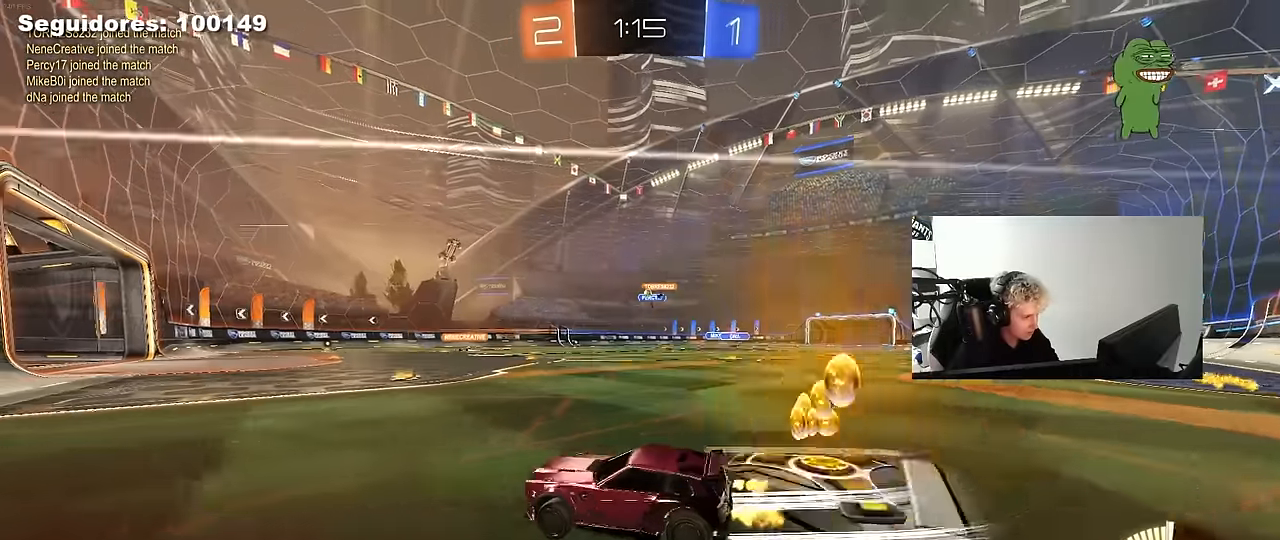
{"keys": [], "mouse": [], "mouse_move": "still", "events": [[67, "mouse_left", "down"], [67, "shift", "down"], [150, "shift", "up"], [250, "d", "up"], [250, "mouse_left", "up"], [300, "d", "down"], [383, "d", "up"], [383, "w", "up"]]}
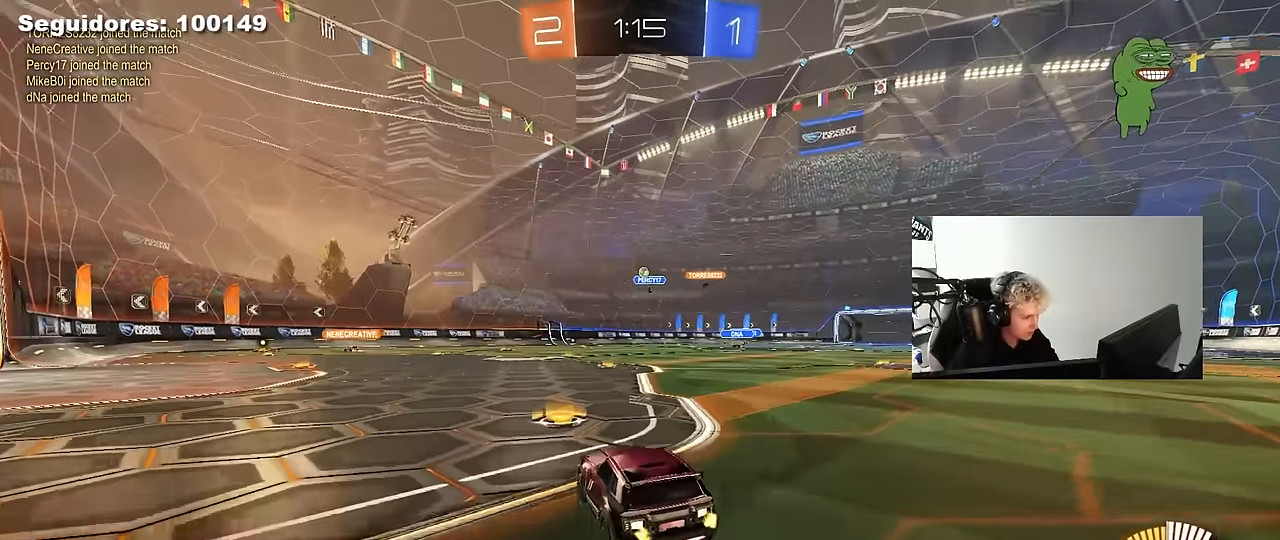
{"keys": ["a", "w"], "mouse": [], "mouse_move": "still", "events": [[33, "s", "down"], [67, "a", "down"], [167, "s", "up"], [350, "w", "down"]]}
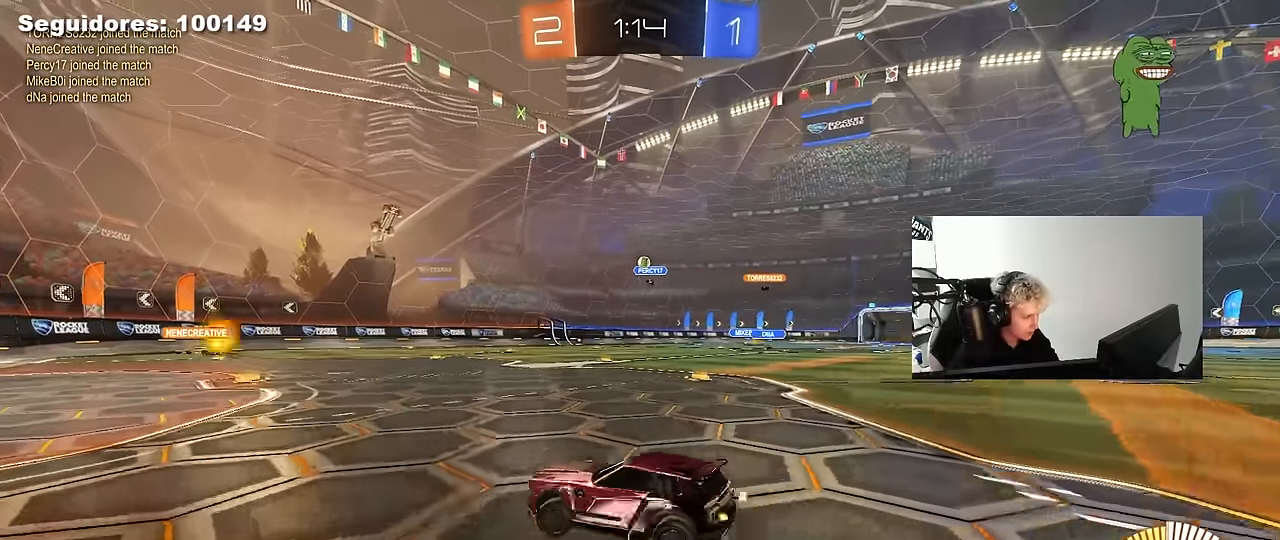
{"keys": ["s"], "mouse": [], "mouse_move": "still", "events": [[133, "a", "up"], [367, "w", "up"], [467, "s", "down"]]}
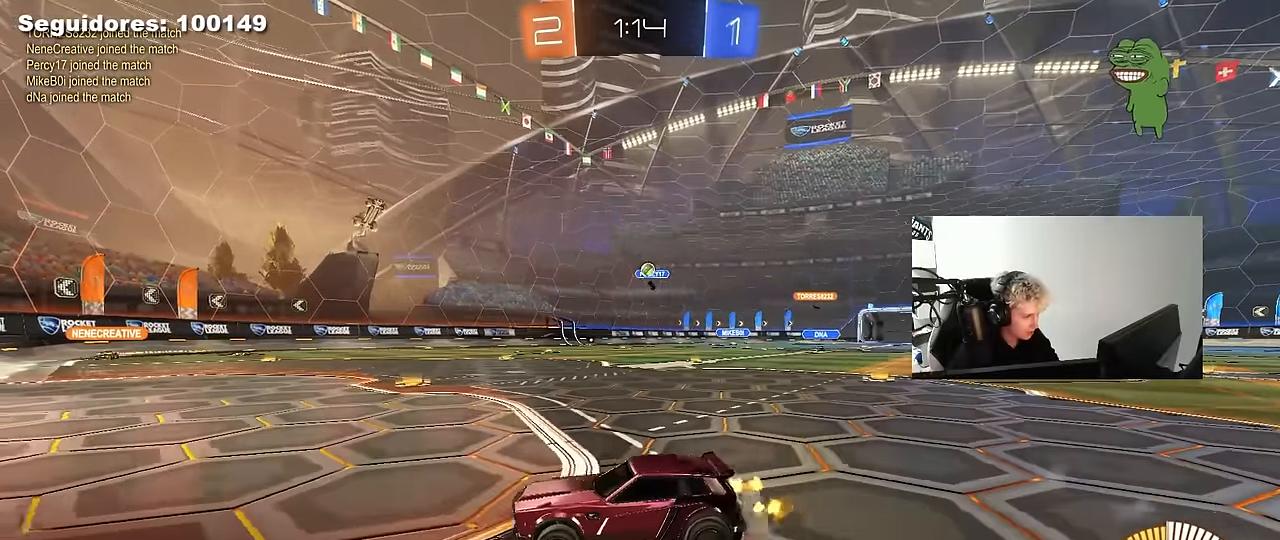
{"keys": [], "mouse": [], "mouse_move": "still", "events": [[200, "s", "up"]]}
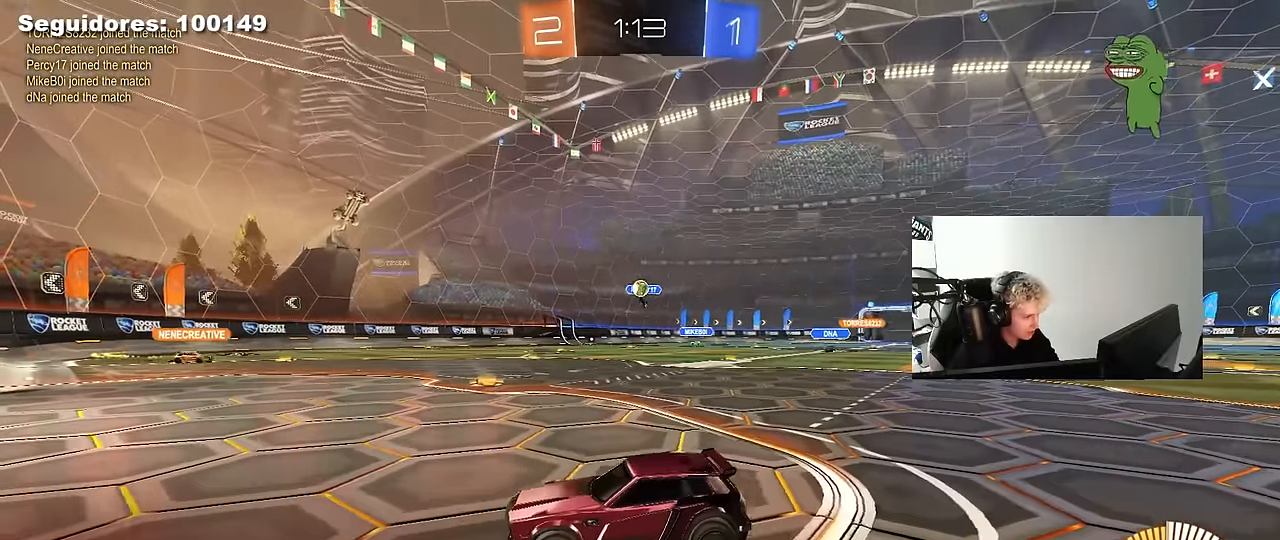
{"keys": ["w"], "mouse": [], "mouse_move": "still", "events": [[117, "d", "down"], [350, "w", "down"], [500, "d", "up"]]}
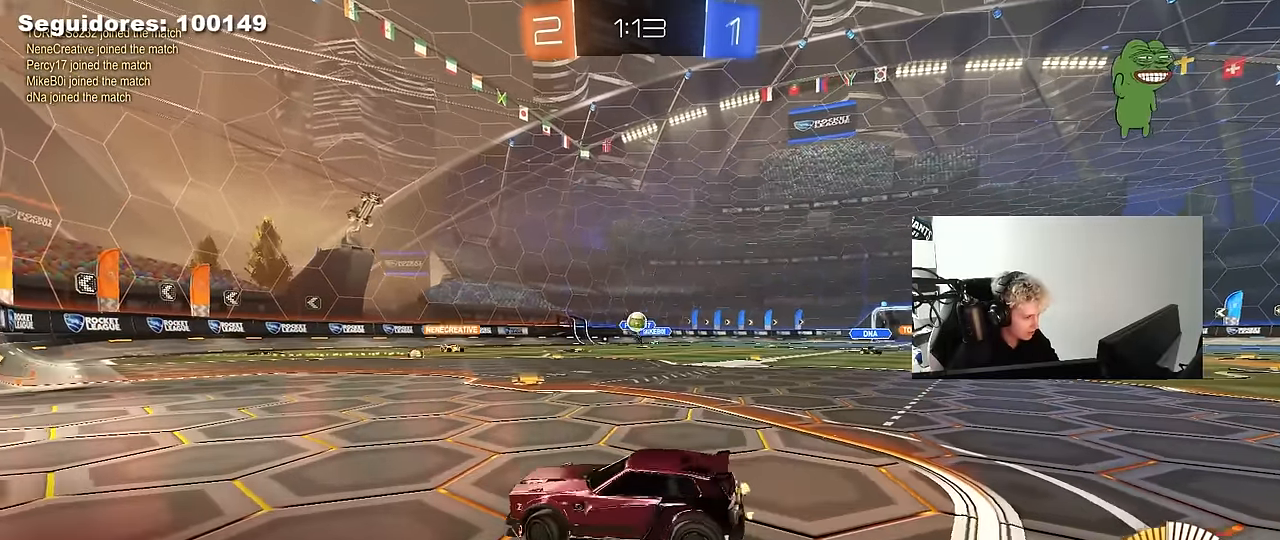
{"keys": ["d", "shift", "w"], "mouse": [], "mouse_move": "still", "events": [[83, "d", "down"], [417, "shift", "down"]]}
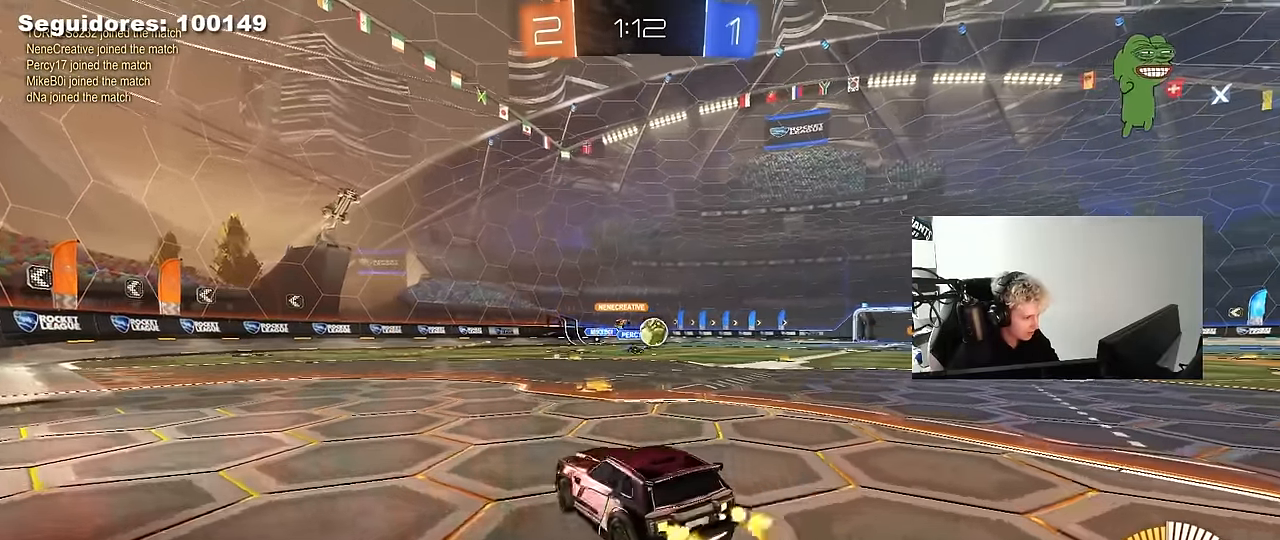
{"keys": ["w"], "mouse": ["left"], "mouse_move": "down-left", "events": [[17, "shift", "up"], [100, "mouse_left", "down"], [383, "d", "up"]]}
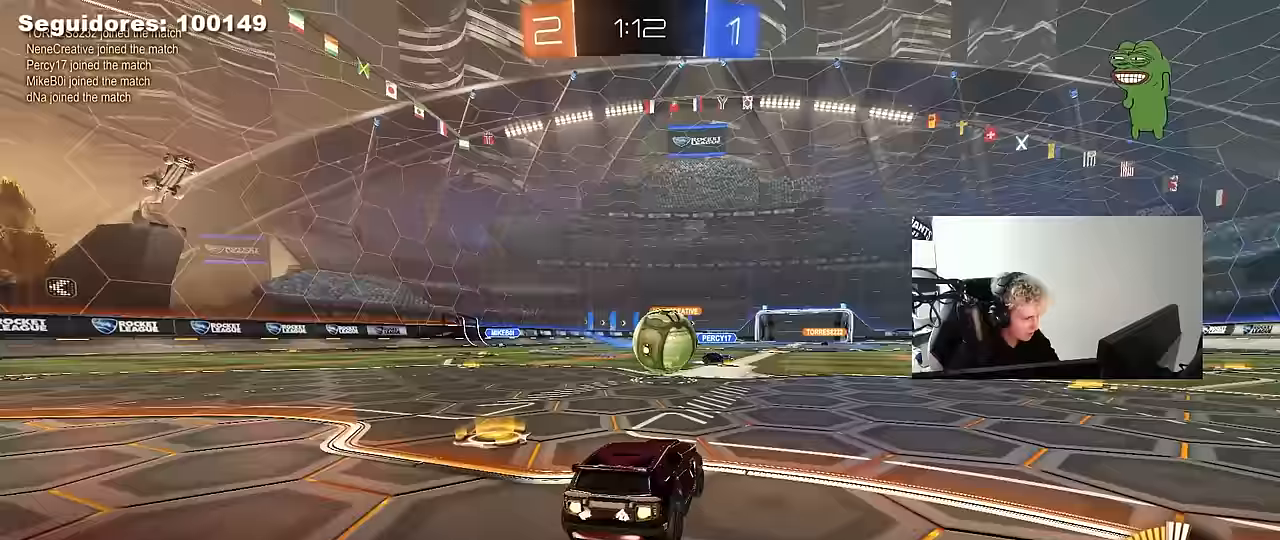
{"keys": ["d", "s", "shift"], "mouse": ["left"], "mouse_move": "still", "events": [[33, "d", "down"], [83, "w", "up"], [117, "mouse_right", "down"], [167, "mouse_right", "up"], [167, "shift", "down"], [167, "w", "down"], [217, "mouse_right", "down"], [267, "s", "down"], [267, "w", "up"], [333, "mouse_right", "up"]]}